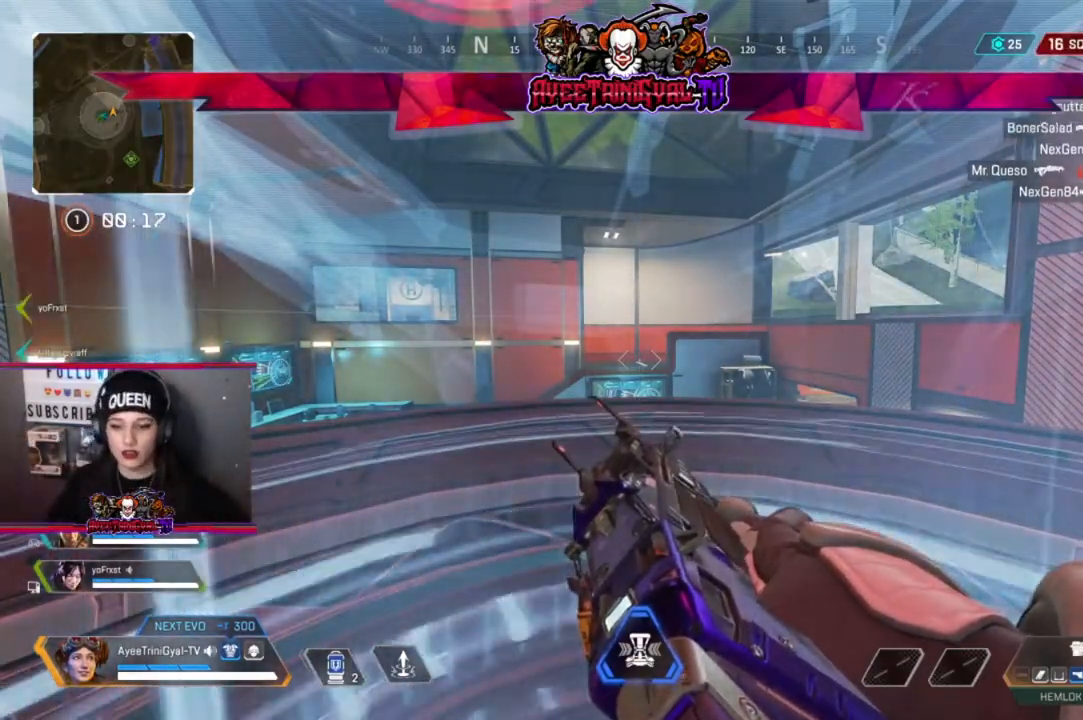
Gameplay with a controller (Xbox layout); each line is a JSON object with the inputs held at the frame after it. "events" lists button and stick changes between this image and that frame as [ms after this image, input, new state], when the widget could be followed in between.
{"buttons": [], "left_stick": "center", "right_stick": "center", "events": [[100, "Y", "down"], [167, "B", "down"], [200, "B", "up"], [267, "Y", "up"]]}
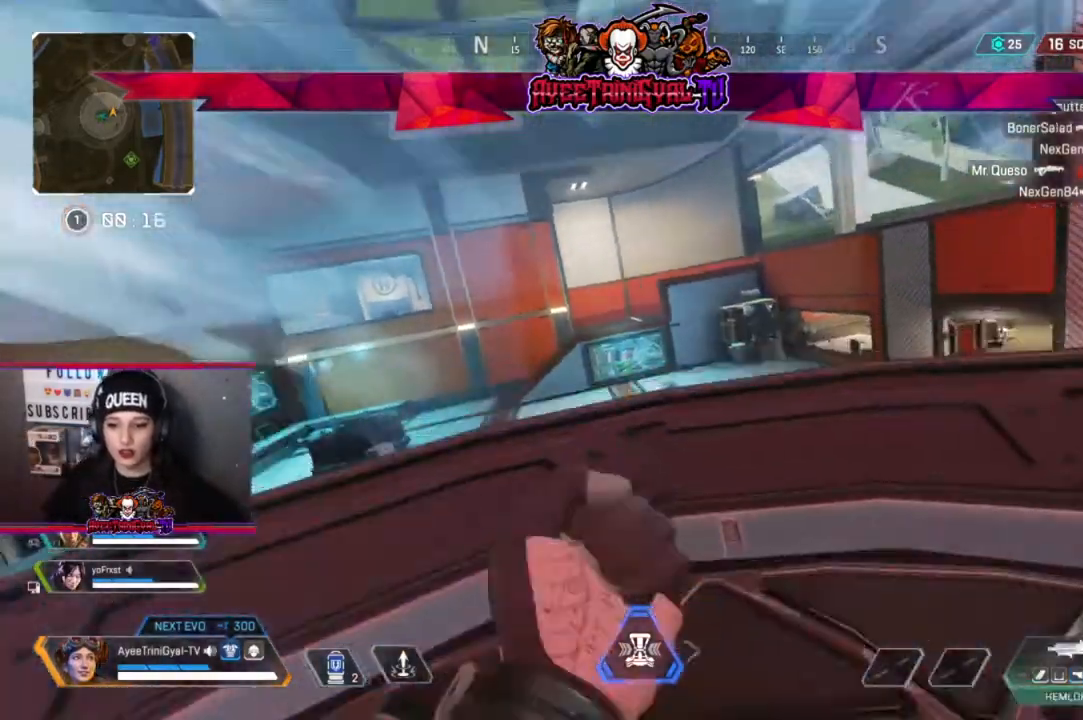
{"buttons": [], "left_stick": "center", "right_stick": "left", "events": [[467, "right_stick", "left"]]}
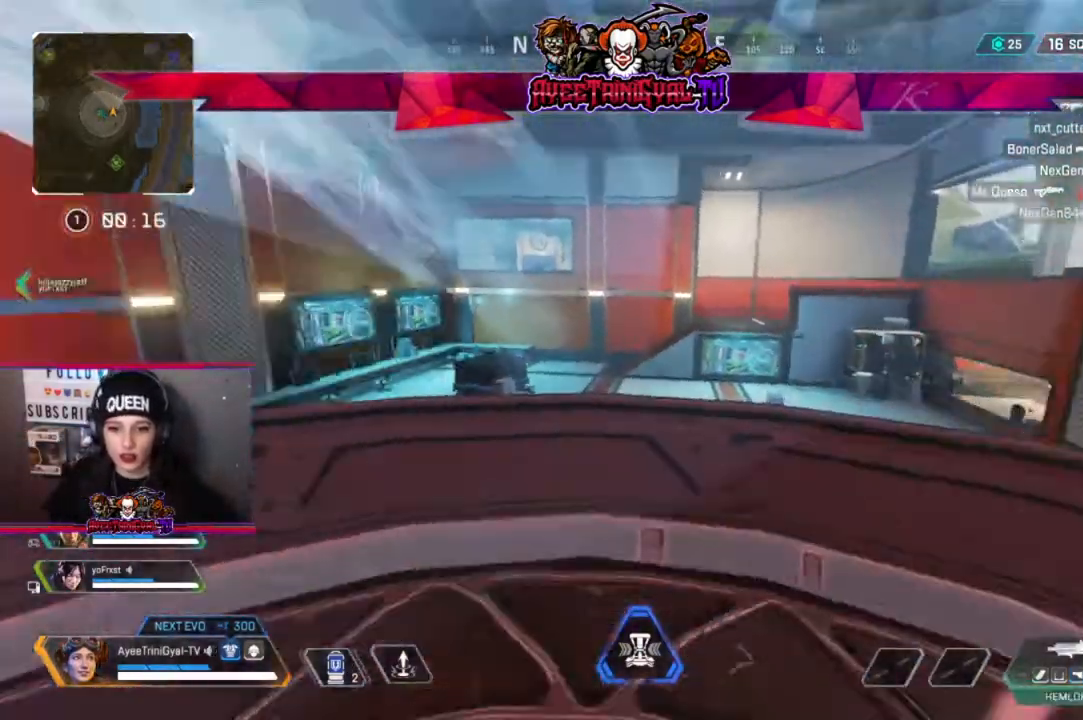
{"buttons": [], "left_stick": "up-left", "right_stick": "left", "events": [[100, "left_stick", "down"], [100, "right_stick", "center"], [267, "left_stick", "left"], [467, "left_stick", "up-left"], [467, "right_stick", "left"]]}
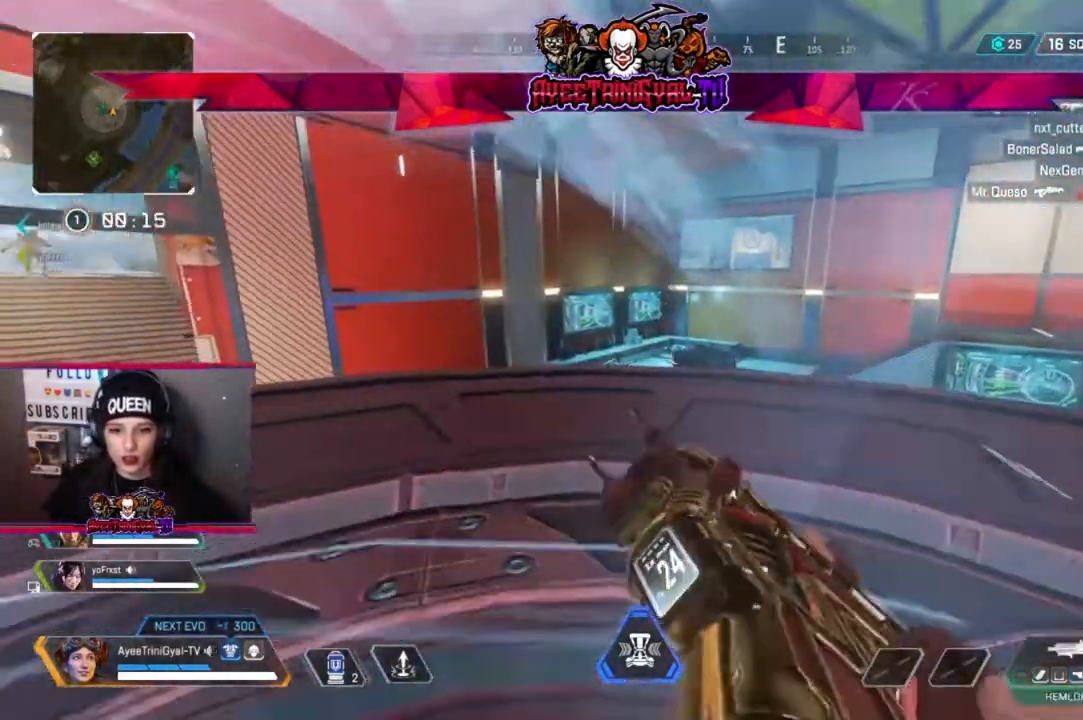
{"buttons": [], "left_stick": "center", "right_stick": "center", "events": [[67, "left_stick", "up"], [100, "right_stick", "center"], [167, "left_stick", "center"], [367, "right_stick", "down-left"], [500, "right_stick", "center"]]}
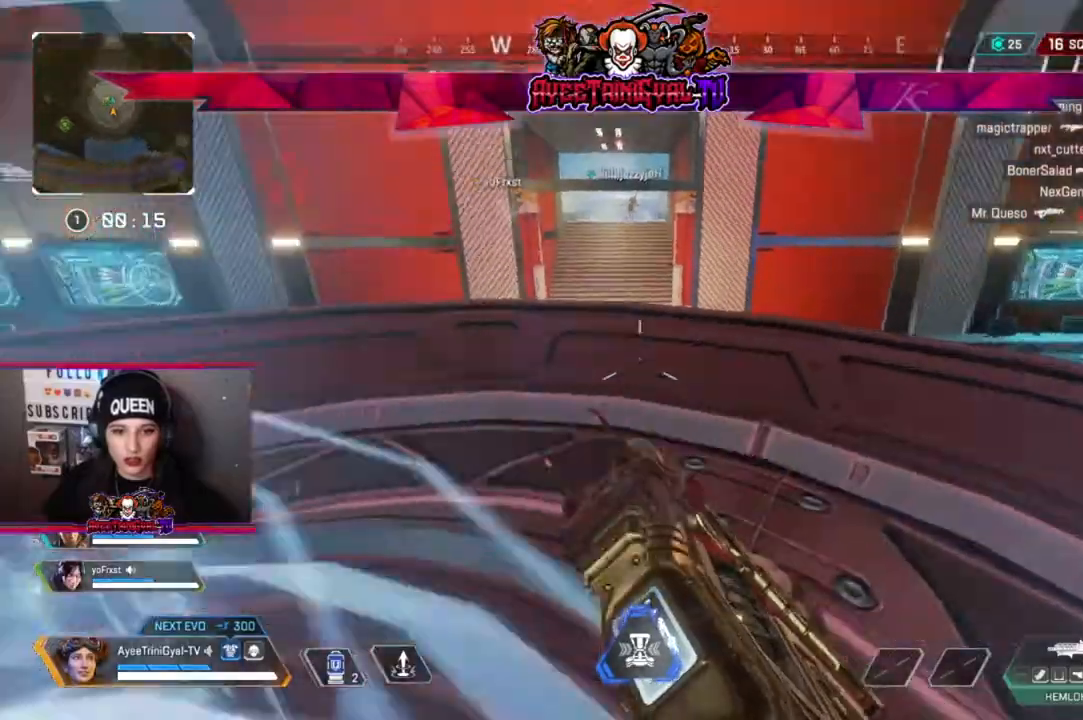
{"buttons": [], "left_stick": "center", "right_stick": "center", "events": [[200, "Y", "down"], [333, "Y", "up"]]}
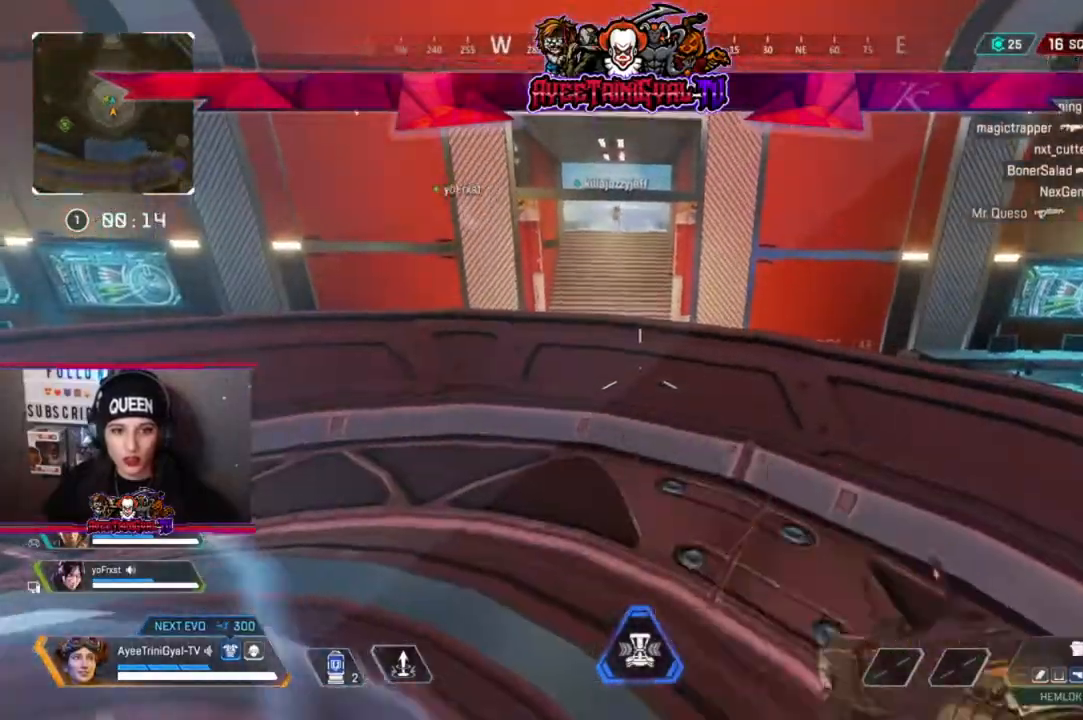
{"buttons": [], "left_stick": "center", "right_stick": "left", "events": [[33, "right_stick", "left"], [233, "left_stick", "down-left"], [467, "left_stick", "center"]]}
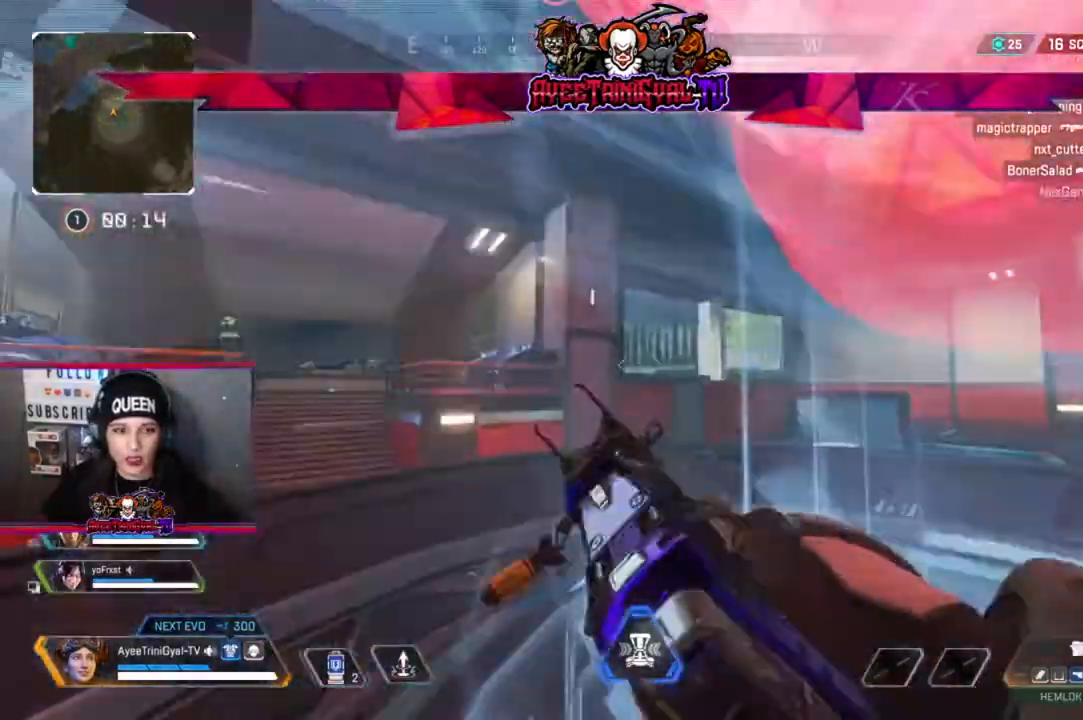
{"buttons": [], "left_stick": "center", "right_stick": "center", "events": [[67, "right_stick", "center"], [133, "left_stick", "right"], [200, "right_stick", "left"], [367, "left_stick", "center"], [433, "right_stick", "center"]]}
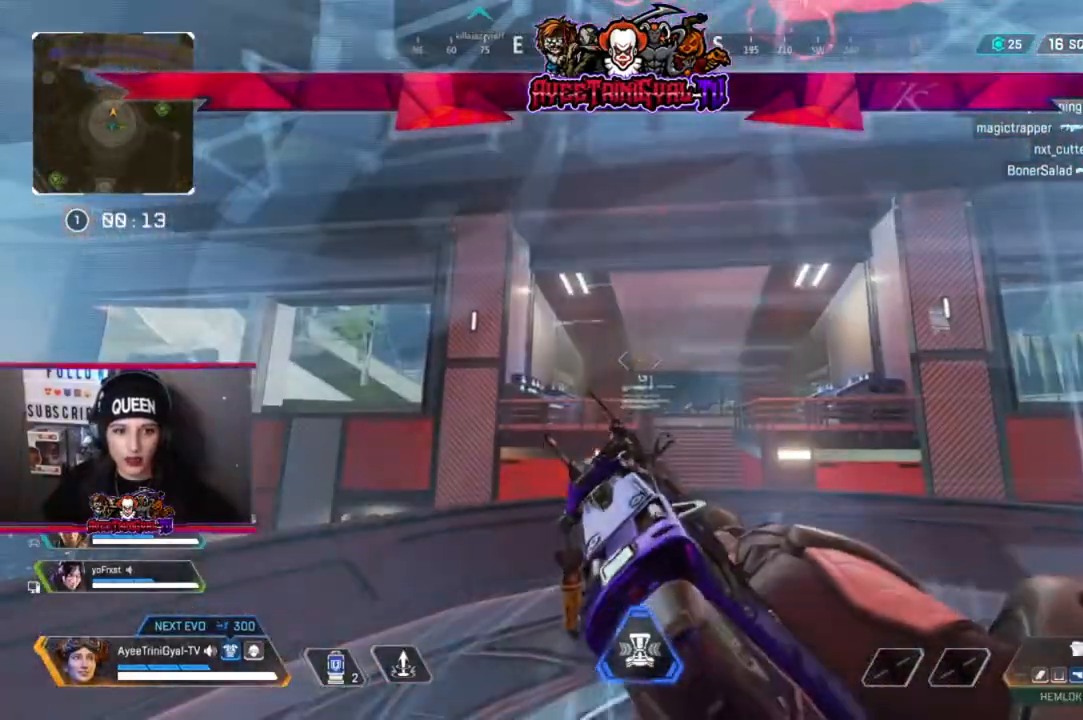
{"buttons": [], "left_stick": "center", "right_stick": "down-right", "events": [[100, "R1", "down"], [167, "R1", "up"], [433, "right_stick", "down-right"]]}
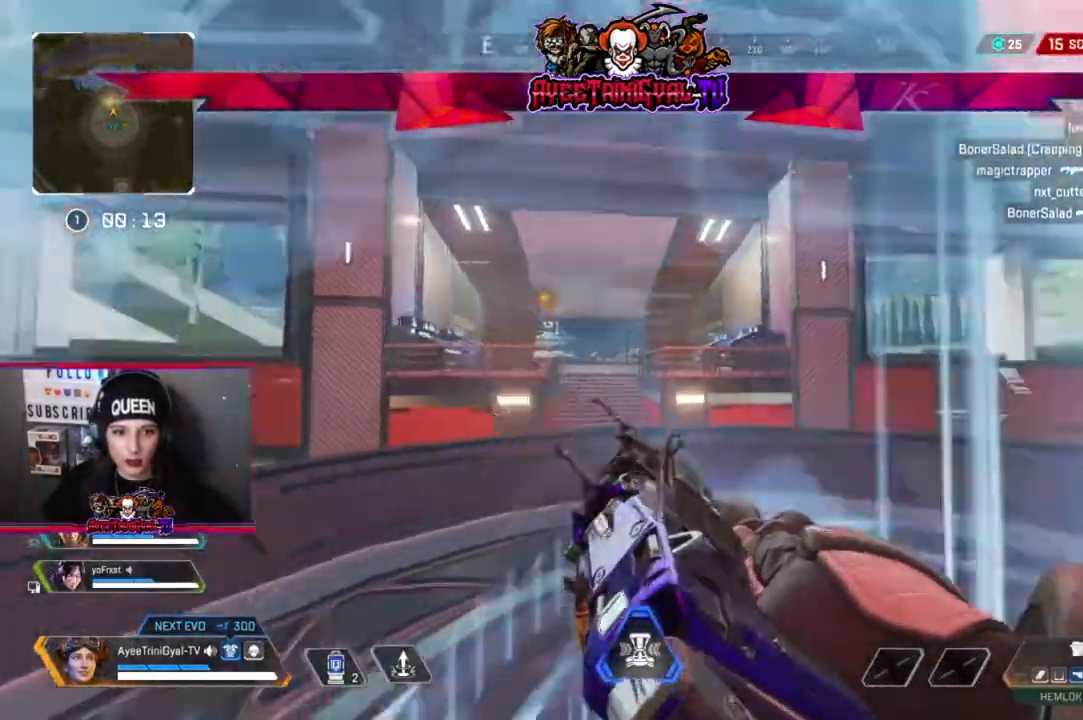
{"buttons": [], "left_stick": "up-right", "right_stick": "right", "events": [[133, "left_stick", "down"], [233, "left_stick", "right"], [333, "right_stick", "right"], [433, "left_stick", "up-right"]]}
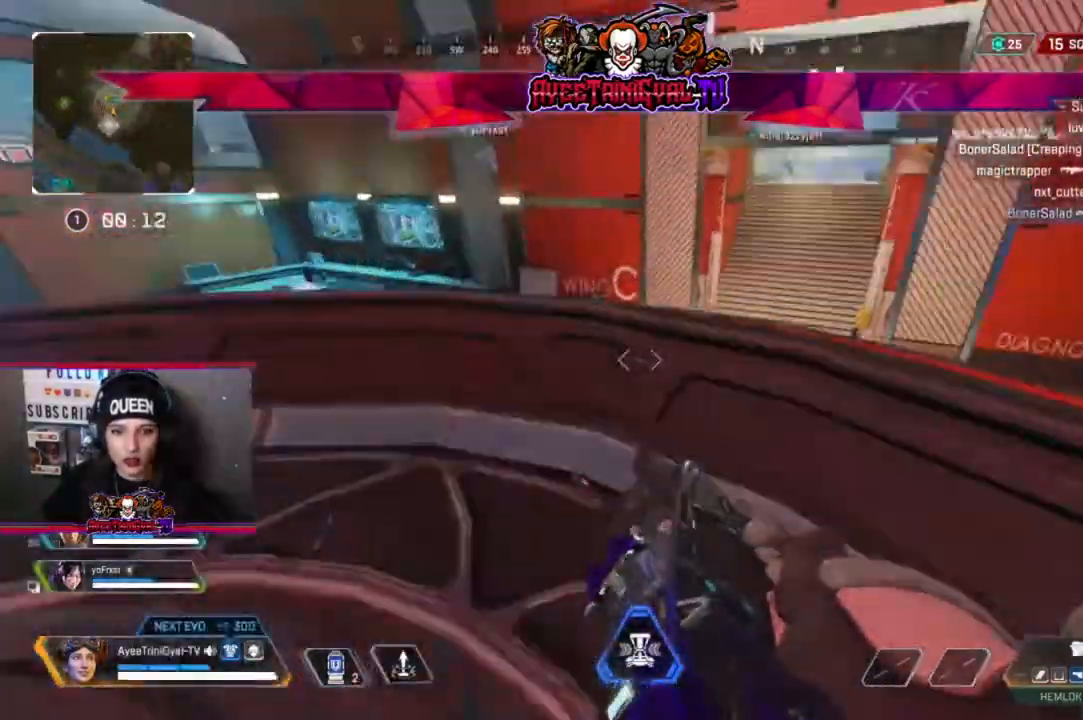
{"buttons": [], "left_stick": "up", "right_stick": "center", "events": [[167, "right_stick", "center"], [267, "L3", "down"], [333, "left_stick", "up"], [467, "L3", "up"]]}
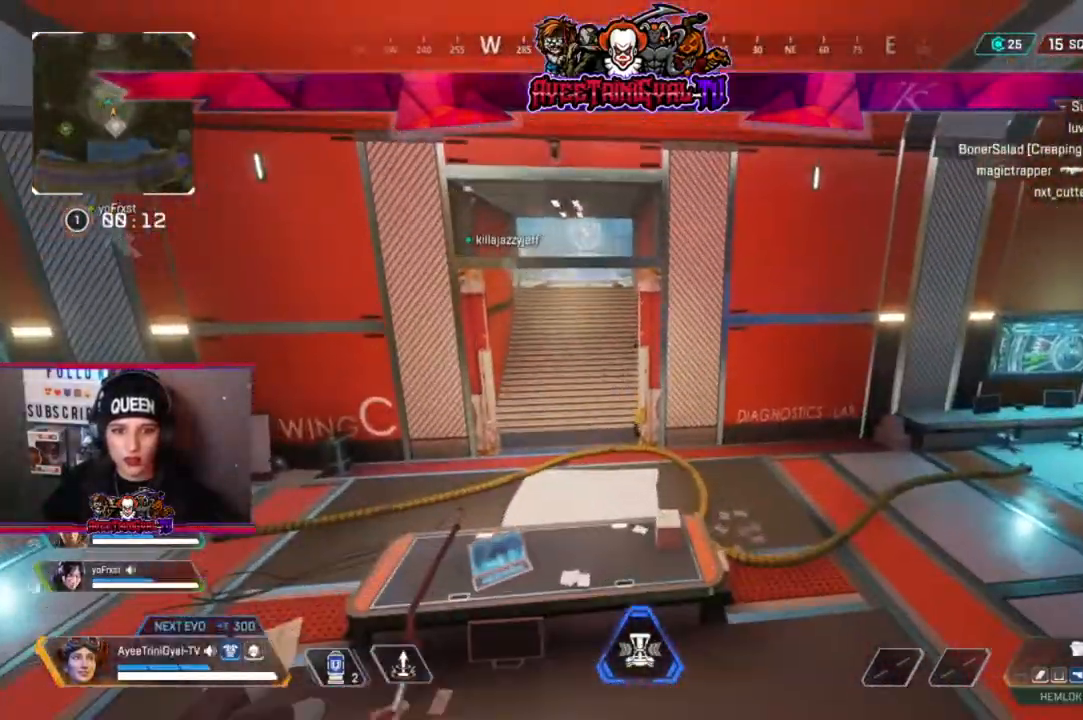
{"buttons": ["A"], "left_stick": "up", "right_stick": "center", "events": [[367, "A", "down"]]}
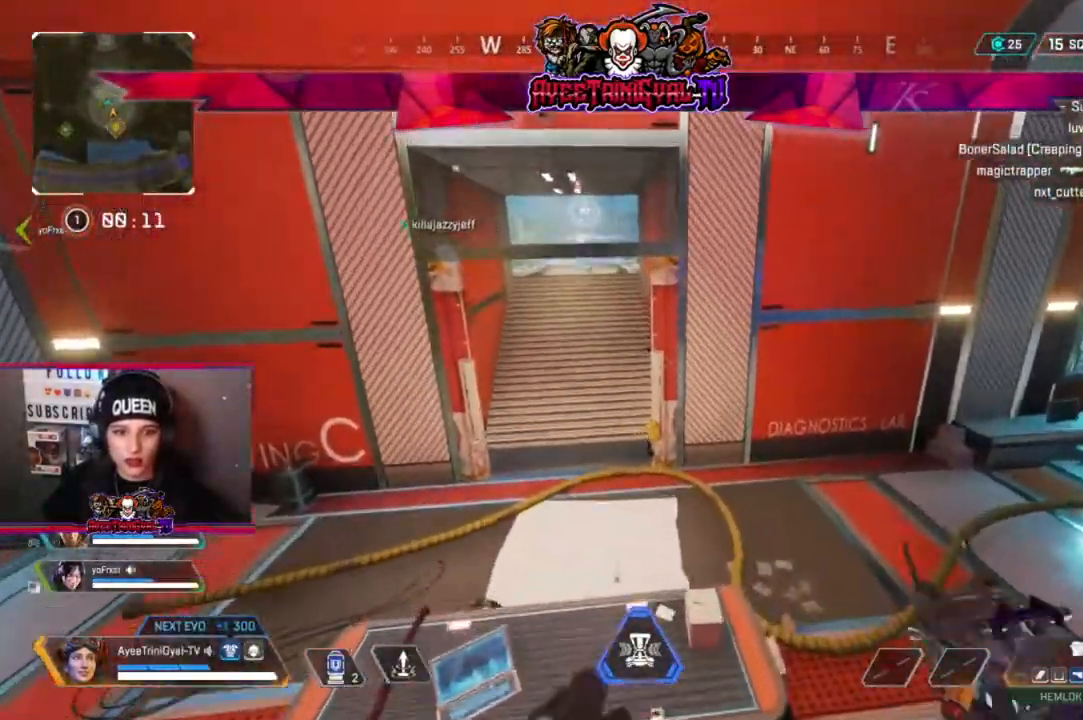
{"buttons": [], "left_stick": "up", "right_stick": "center", "events": [[100, "A", "up"]]}
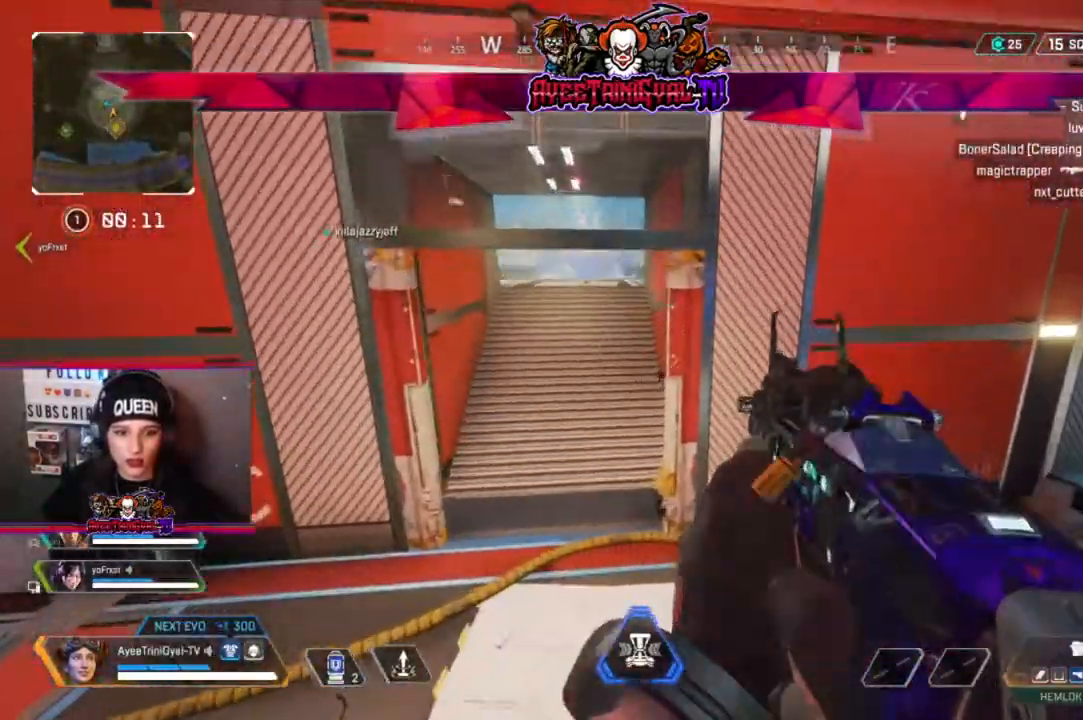
{"buttons": [], "left_stick": "up", "right_stick": "center", "events": []}
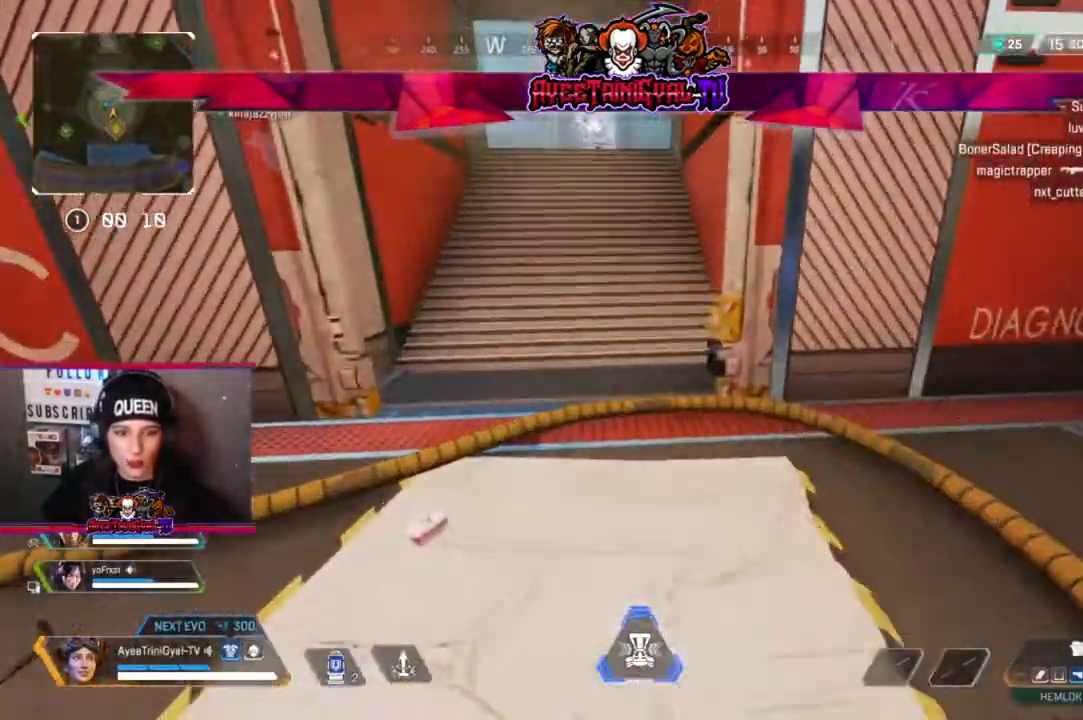
{"buttons": [], "left_stick": "up", "right_stick": "center", "events": []}
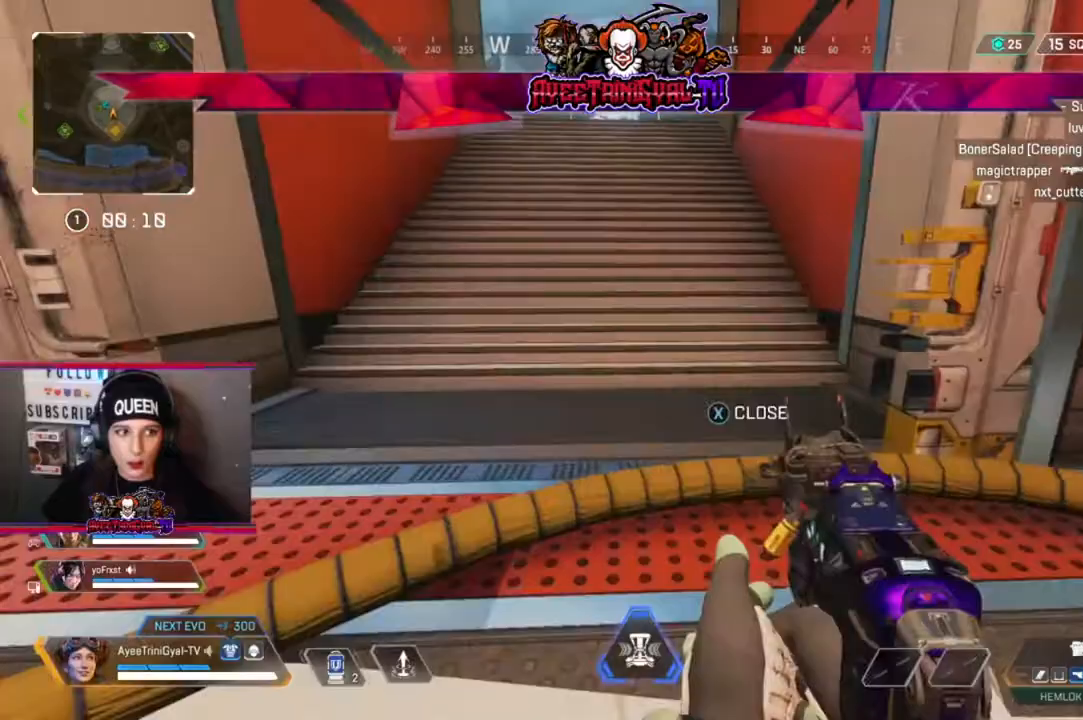
{"buttons": [], "left_stick": "up", "right_stick": "center", "events": [[33, "right_stick", "left"], [200, "right_stick", "center"]]}
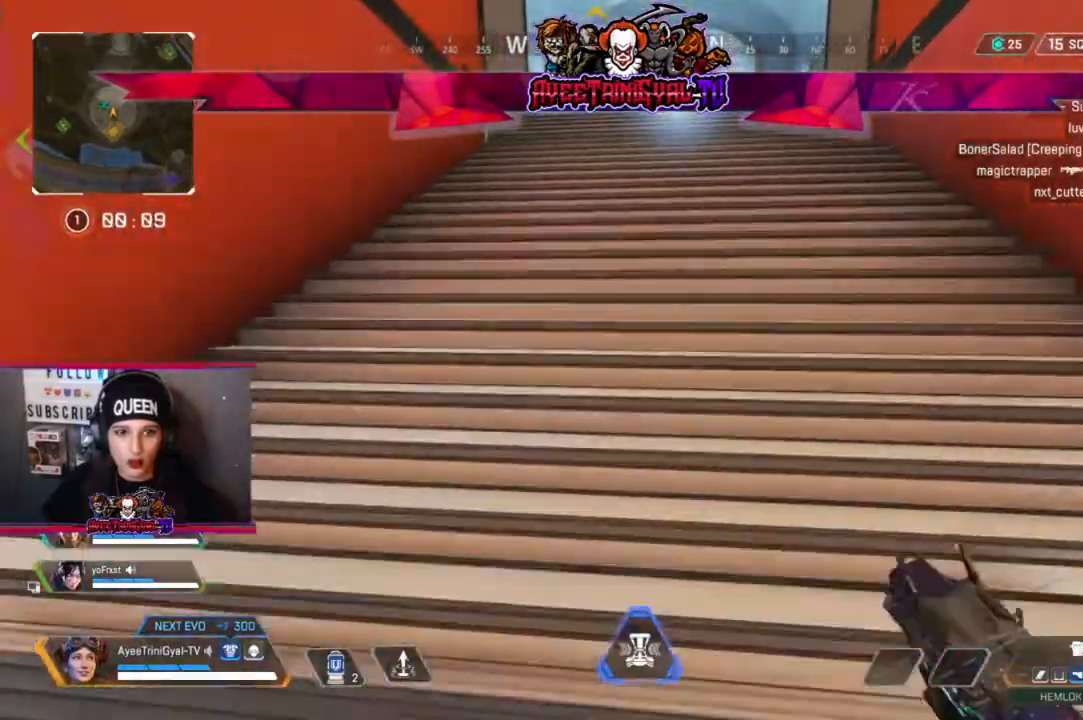
{"buttons": [], "left_stick": "up", "right_stick": "center", "events": [[67, "right_stick", "up-left"], [200, "right_stick", "center"]]}
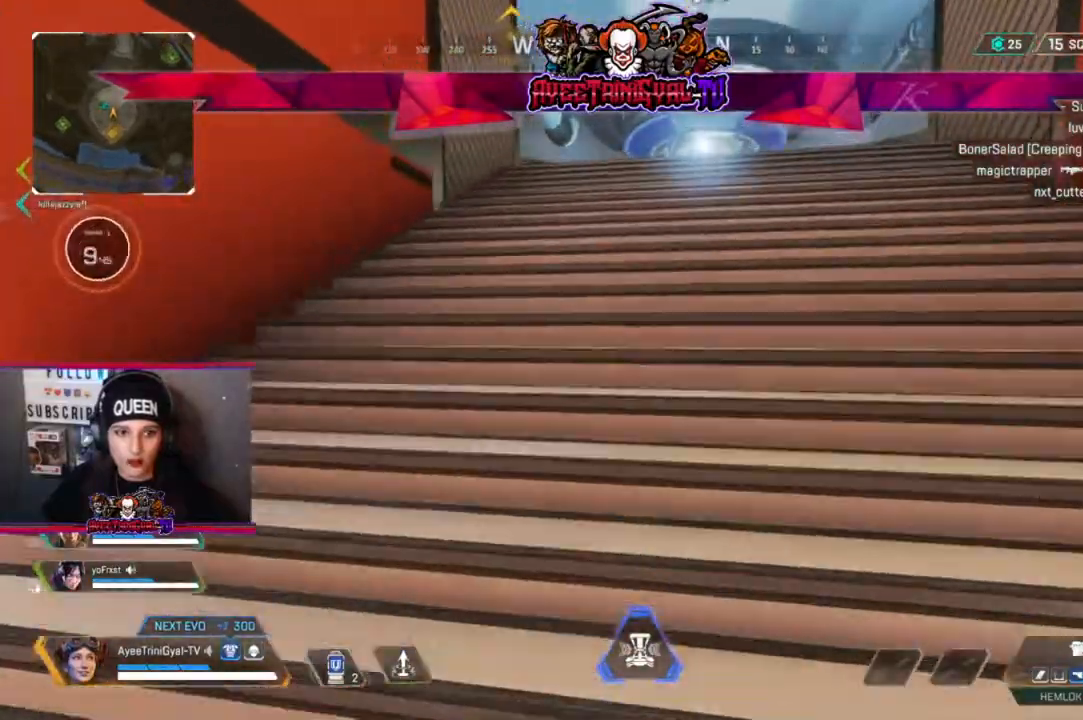
{"buttons": [], "left_stick": "up", "right_stick": "center", "events": []}
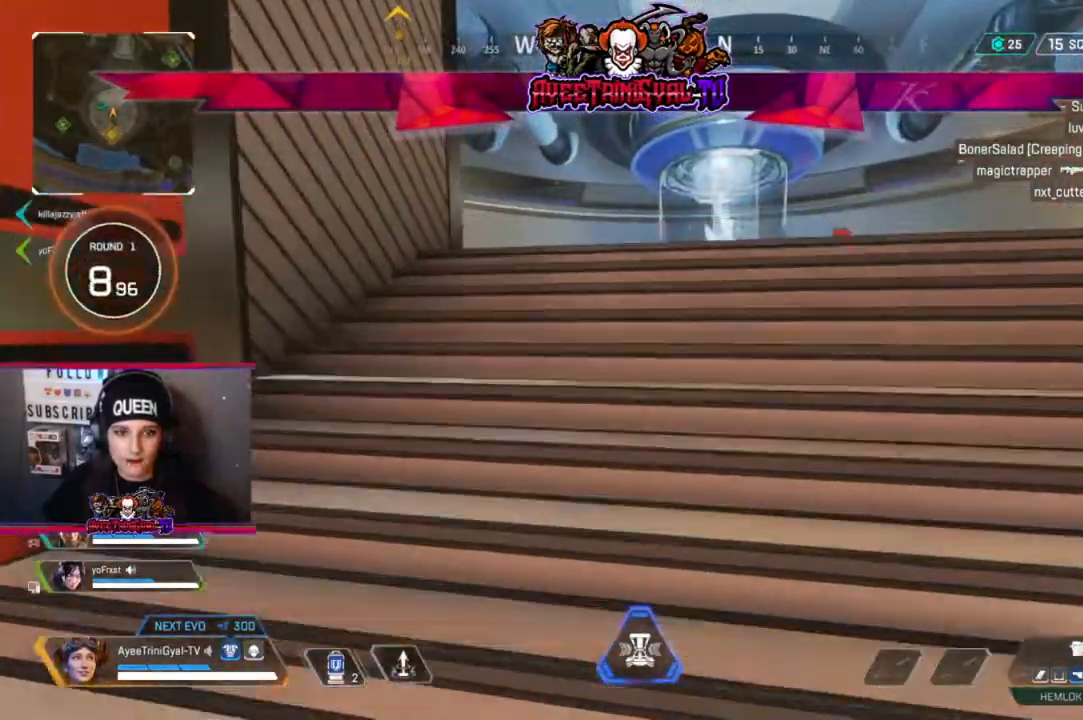
{"buttons": [], "left_stick": "up", "right_stick": "center", "events": [[200, "right_stick", "down-left"], [300, "right_stick", "center"]]}
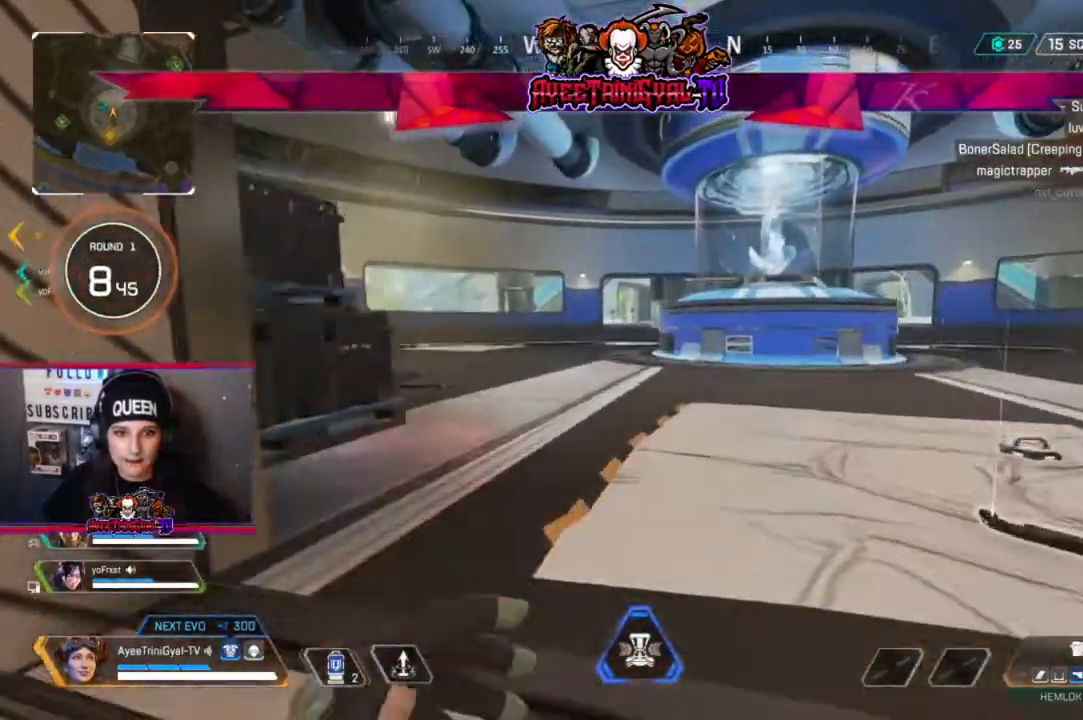
{"buttons": [], "left_stick": "up", "right_stick": "left", "events": [[100, "right_stick", "down-left"], [267, "right_stick", "center"], [400, "right_stick", "left"]]}
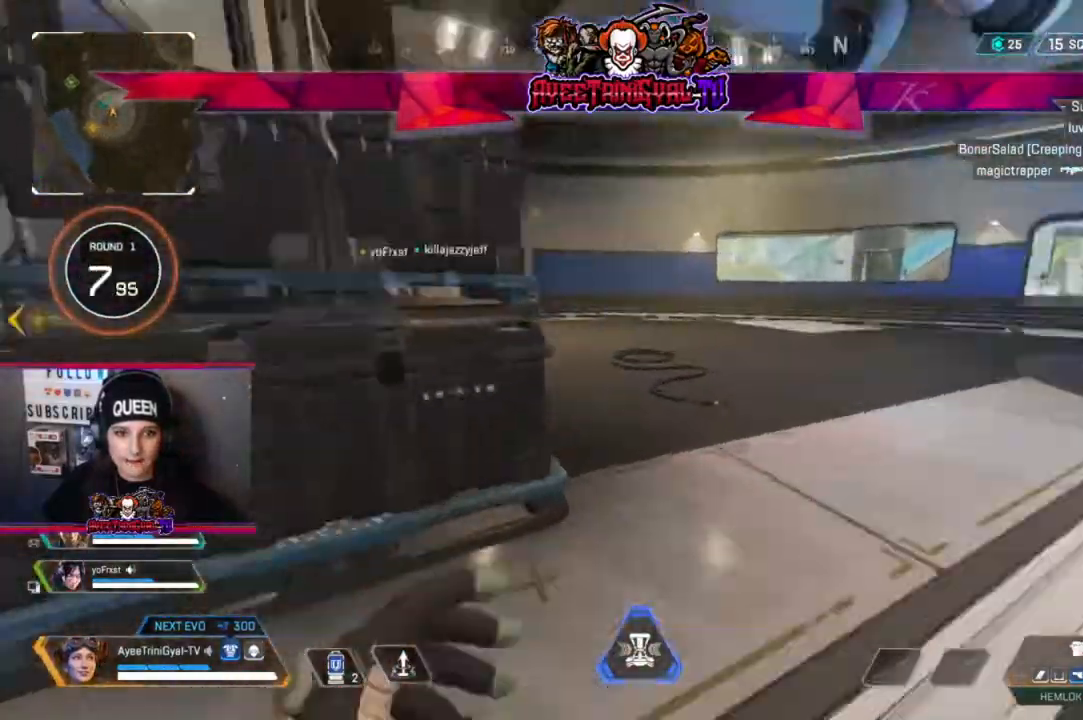
{"buttons": [], "left_stick": "up", "right_stick": "center", "events": [[100, "right_stick", "center"]]}
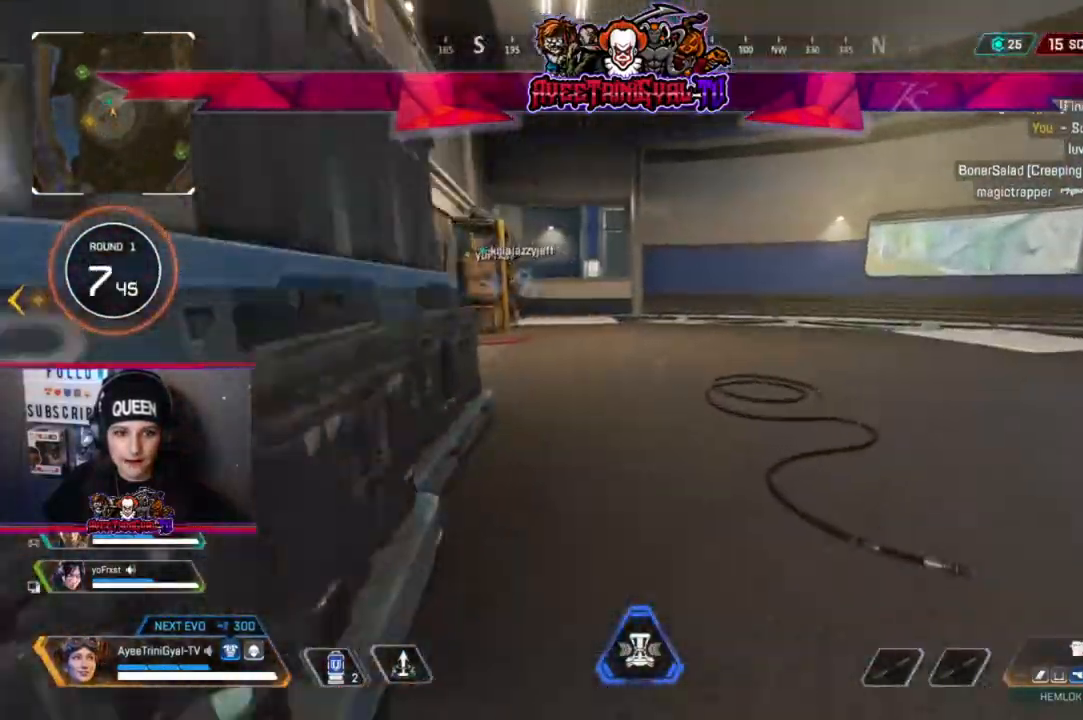
{"buttons": [], "left_stick": "up", "right_stick": "center", "events": [[333, "right_stick", "left"], [467, "right_stick", "center"]]}
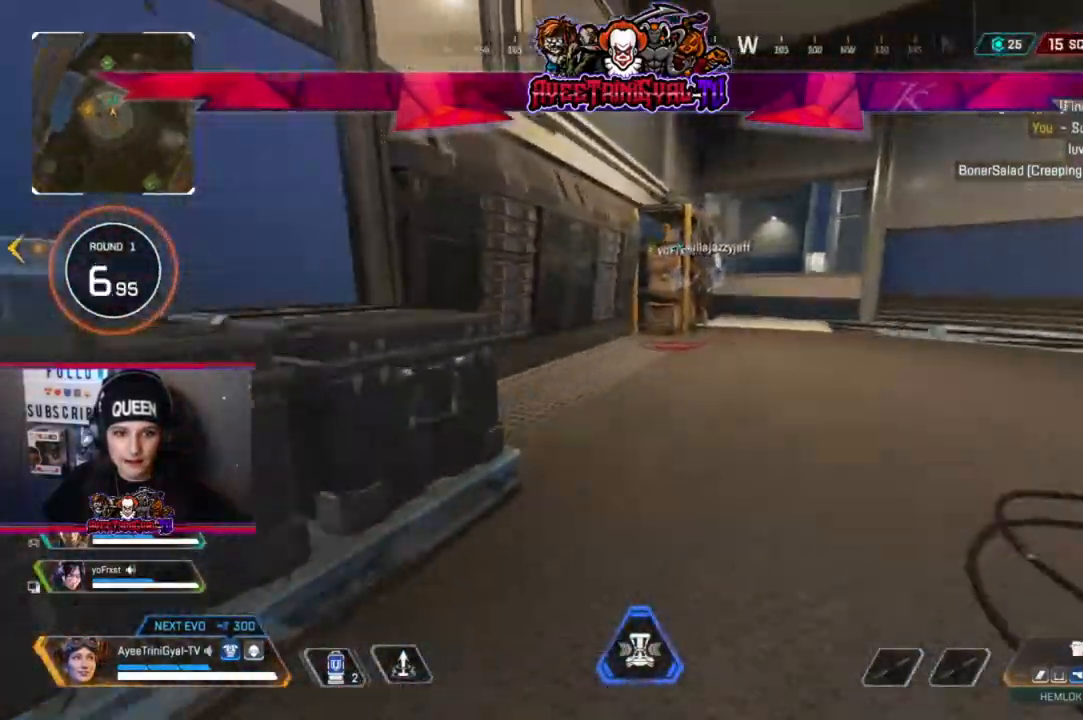
{"buttons": [], "left_stick": "up", "right_stick": "center", "events": []}
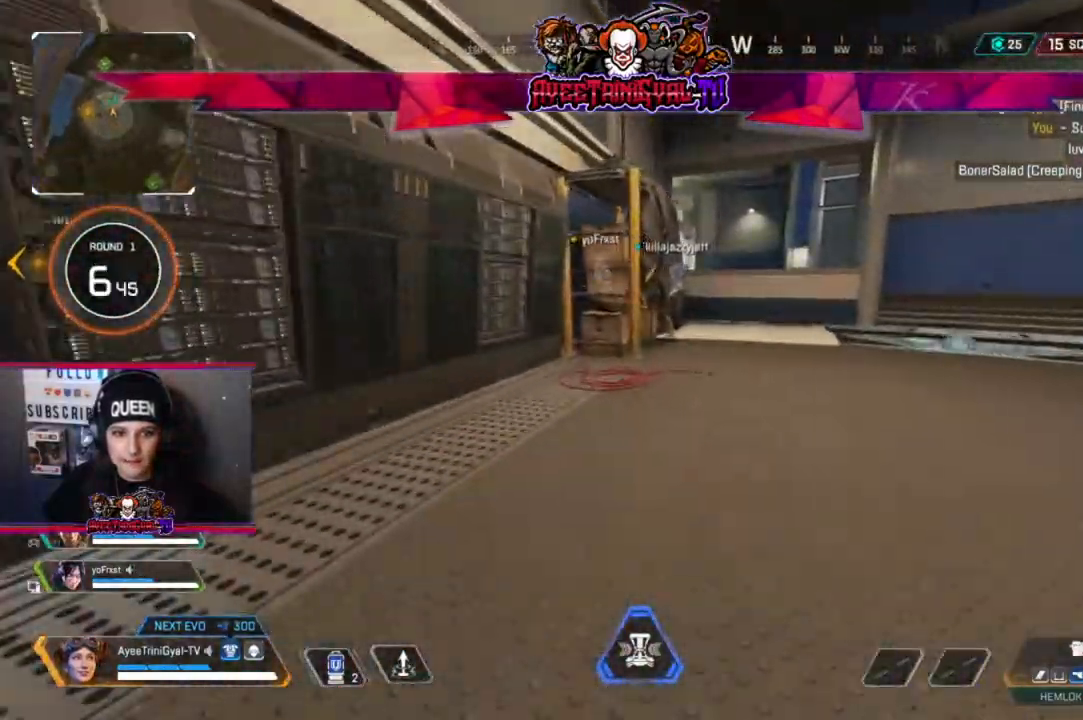
{"buttons": ["Y"], "left_stick": "up", "right_stick": "center", "events": [[267, "Y", "down"]]}
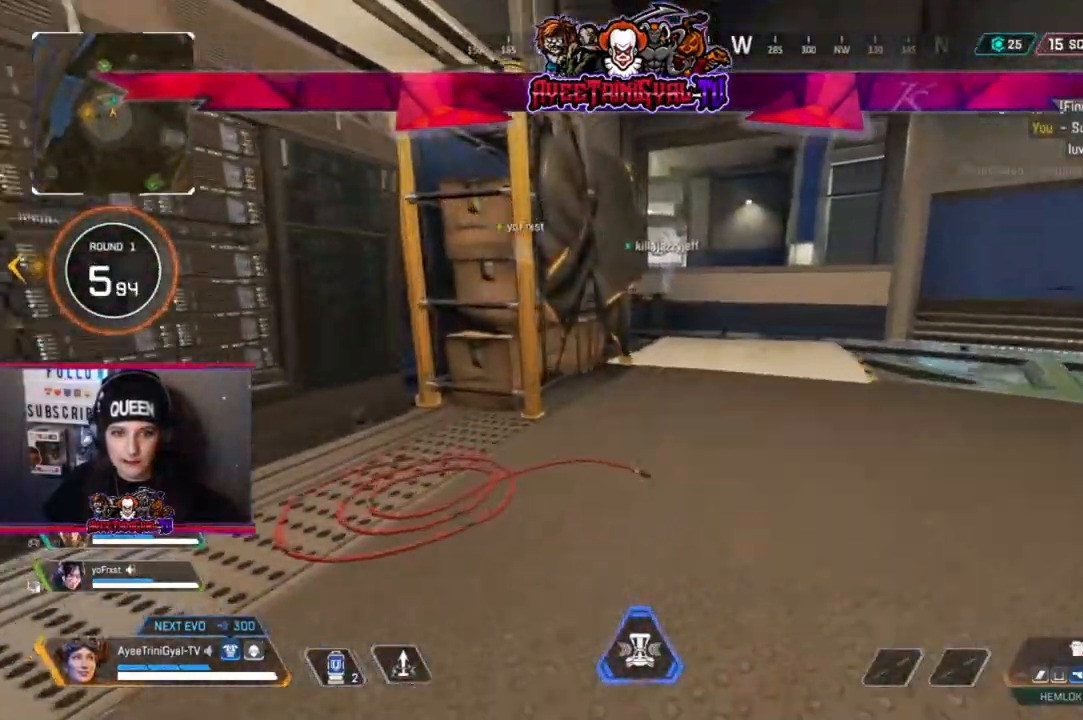
{"buttons": [], "left_stick": "up", "right_stick": "center", "events": [[233, "Y", "up"]]}
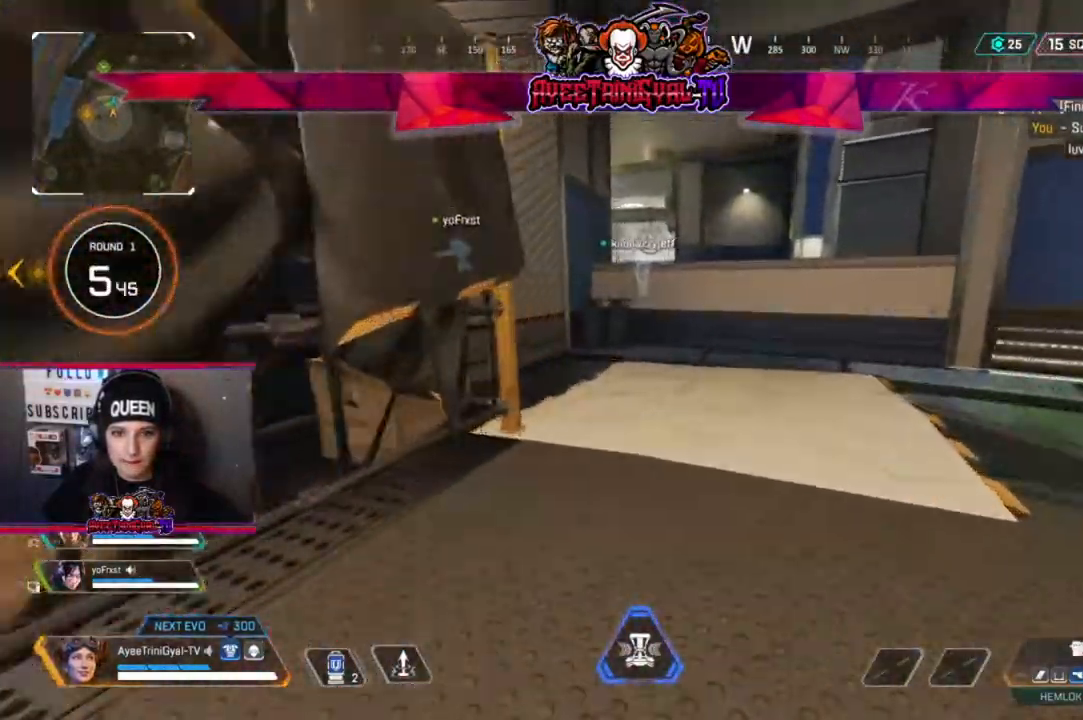
{"buttons": [], "left_stick": "up", "right_stick": "center", "events": []}
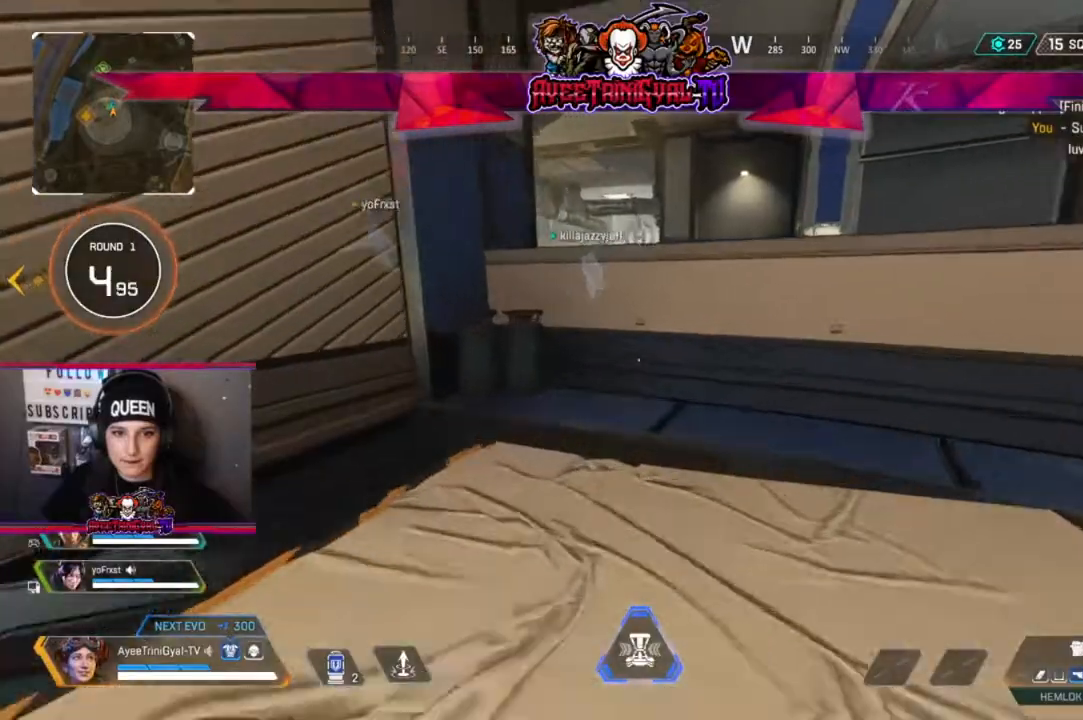
{"buttons": ["A"], "left_stick": "up", "right_stick": "center", "events": [[133, "A", "down"]]}
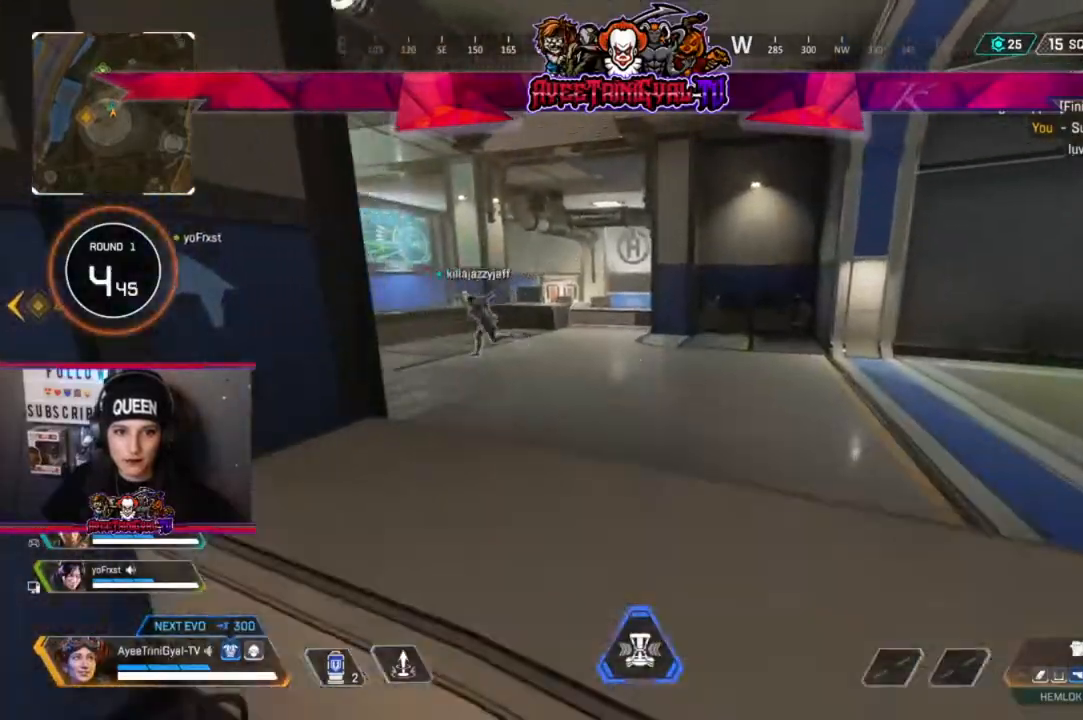
{"buttons": [], "left_stick": "up", "right_stick": "center", "events": [[33, "A", "up"], [233, "right_stick", "left"], [367, "right_stick", "center"]]}
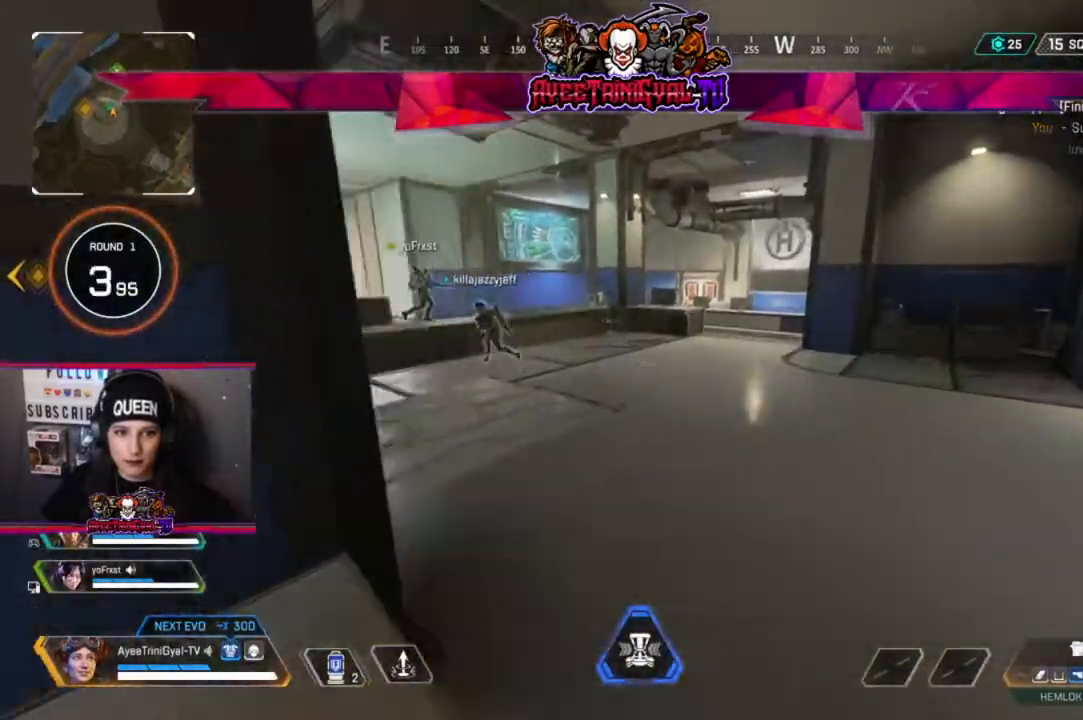
{"buttons": [], "left_stick": "up", "right_stick": "center"}
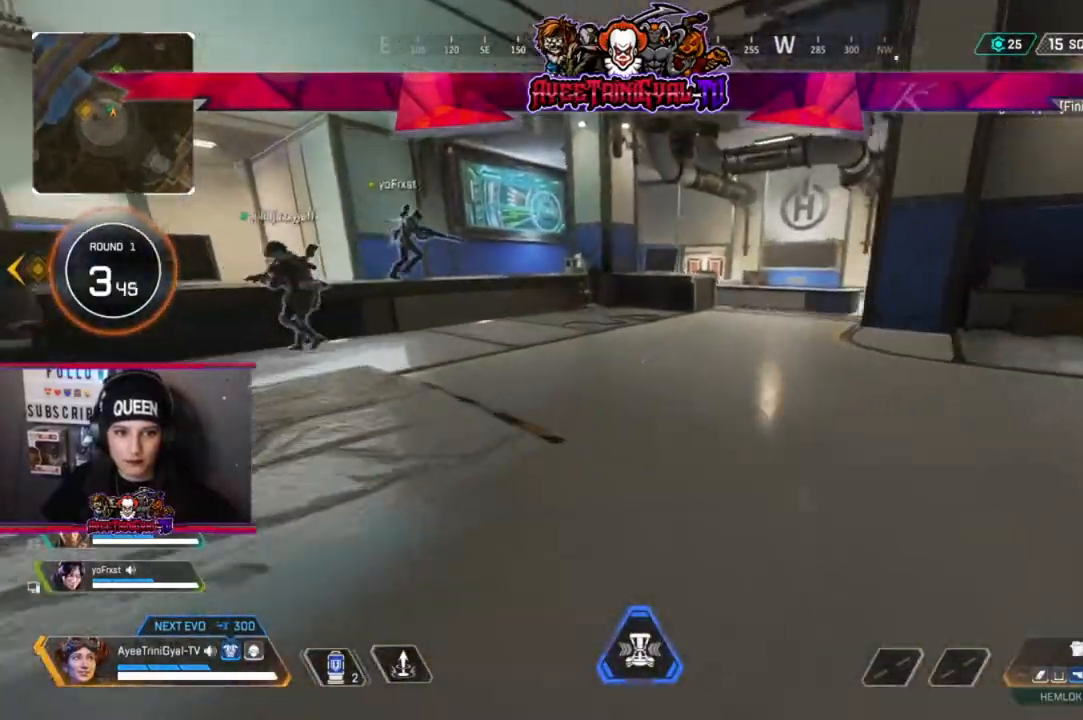
{"buttons": [], "left_stick": "up", "right_stick": "center", "events": []}
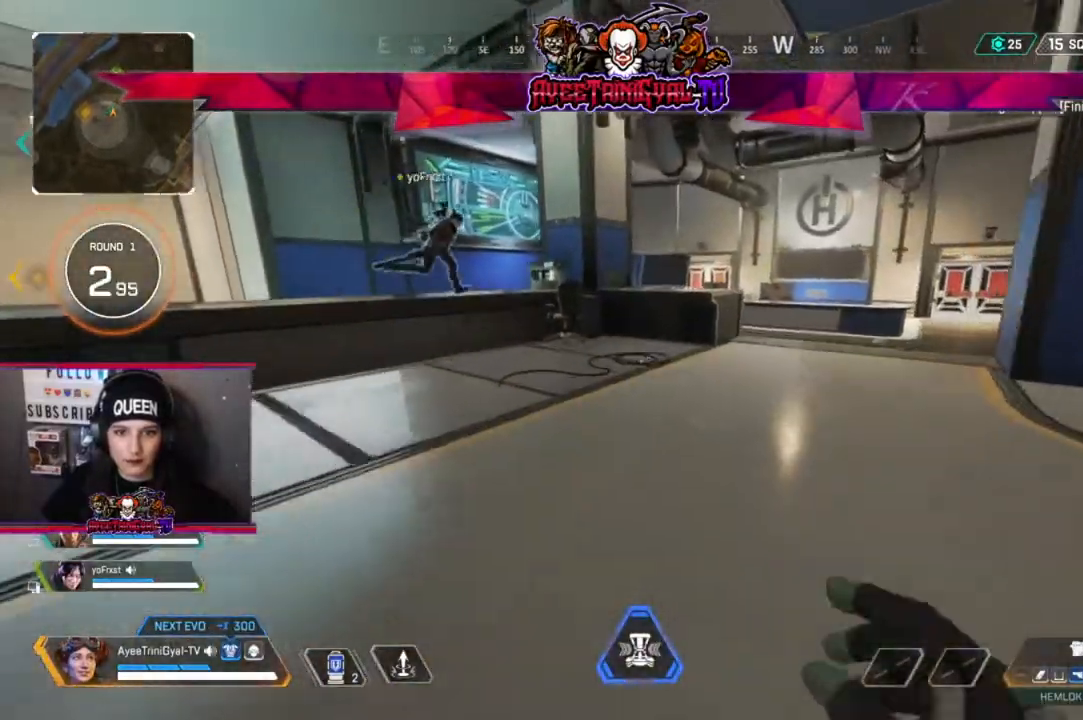
{"buttons": [], "left_stick": "up", "right_stick": "center", "events": [[300, "right_stick", "right"], [433, "right_stick", "center"]]}
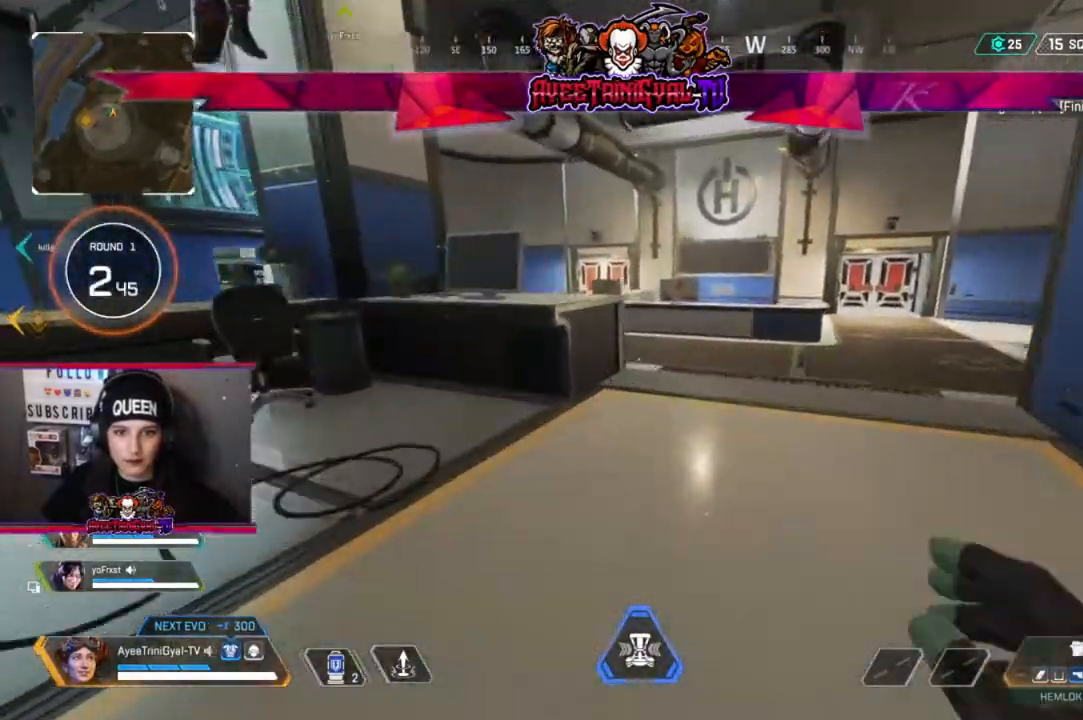
{"buttons": [], "left_stick": "up", "right_stick": "center", "events": []}